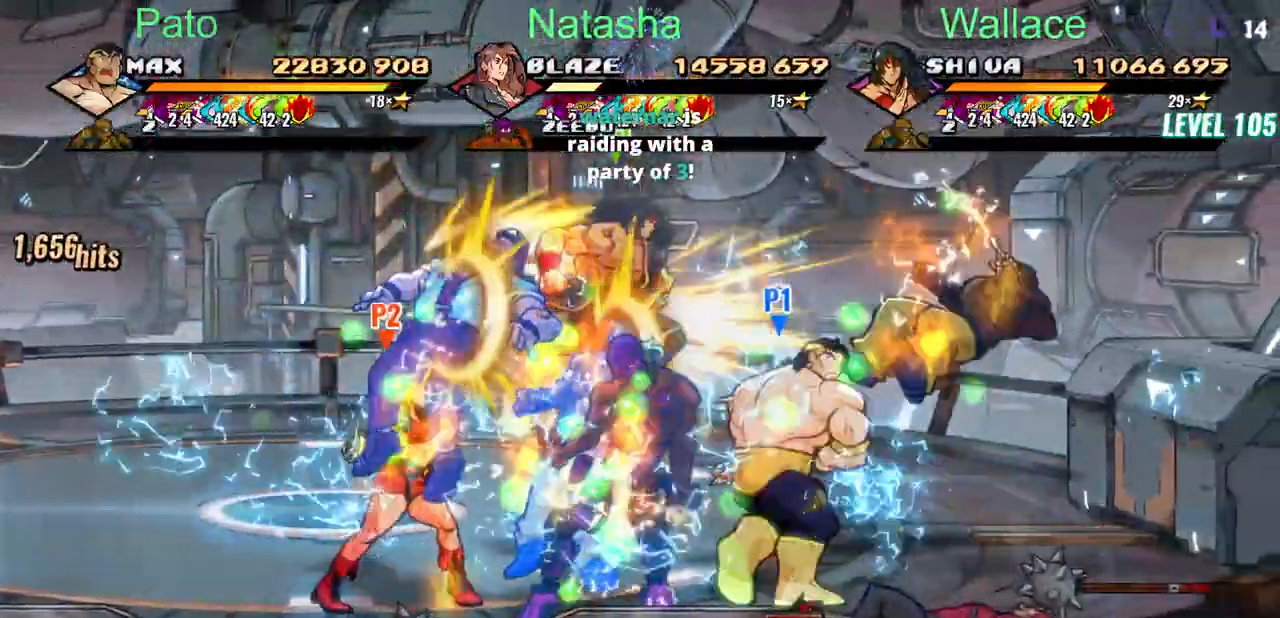
Gameplay with a controller (PlayStation layout); each line is a JSON object with the inputs held at the frame after it. "events" lists button and stick changes between this image and that frame as [ms after this image, input, new state], when the widget could be followed in between. Not read: L1 L3 R3 left_stick right_stick.
{"buttons": [], "events": [[500, "DPAD_RIGHT", "up"], [500, "DPAD_UP", "up"]]}
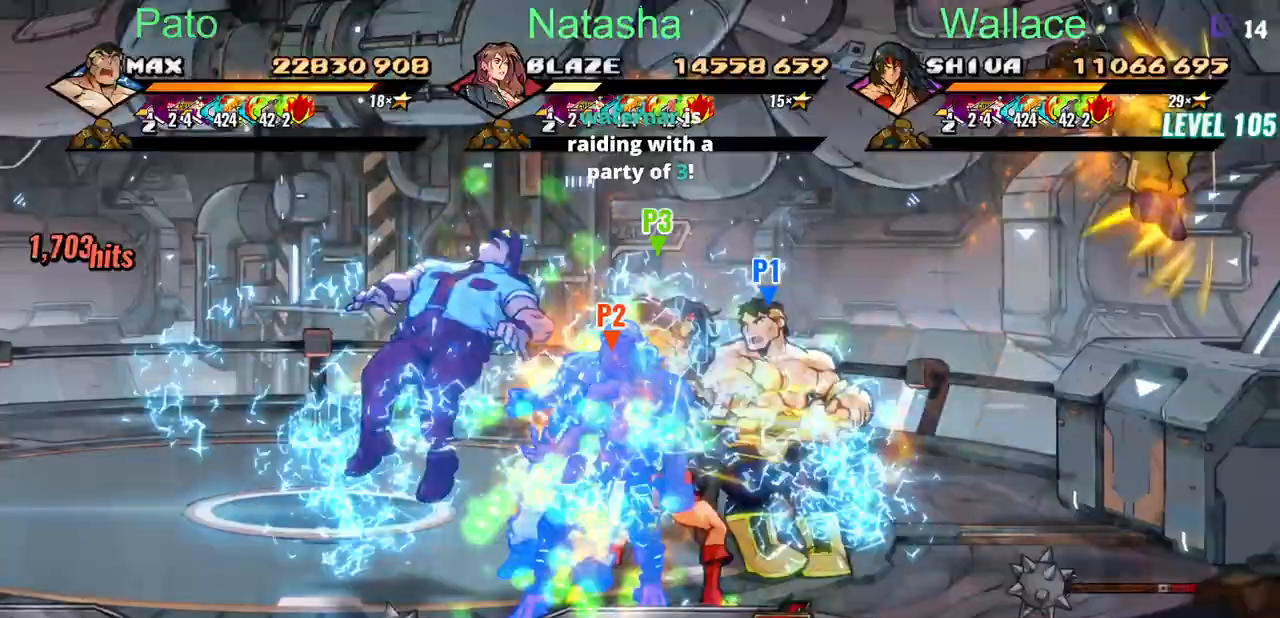
{"buttons": ["DPAD_LEFT"], "events": [[167, "DPAD_DOWN", "down"], [283, "DPAD_DOWN", "up"], [417, "DPAD_LEFT", "down"]]}
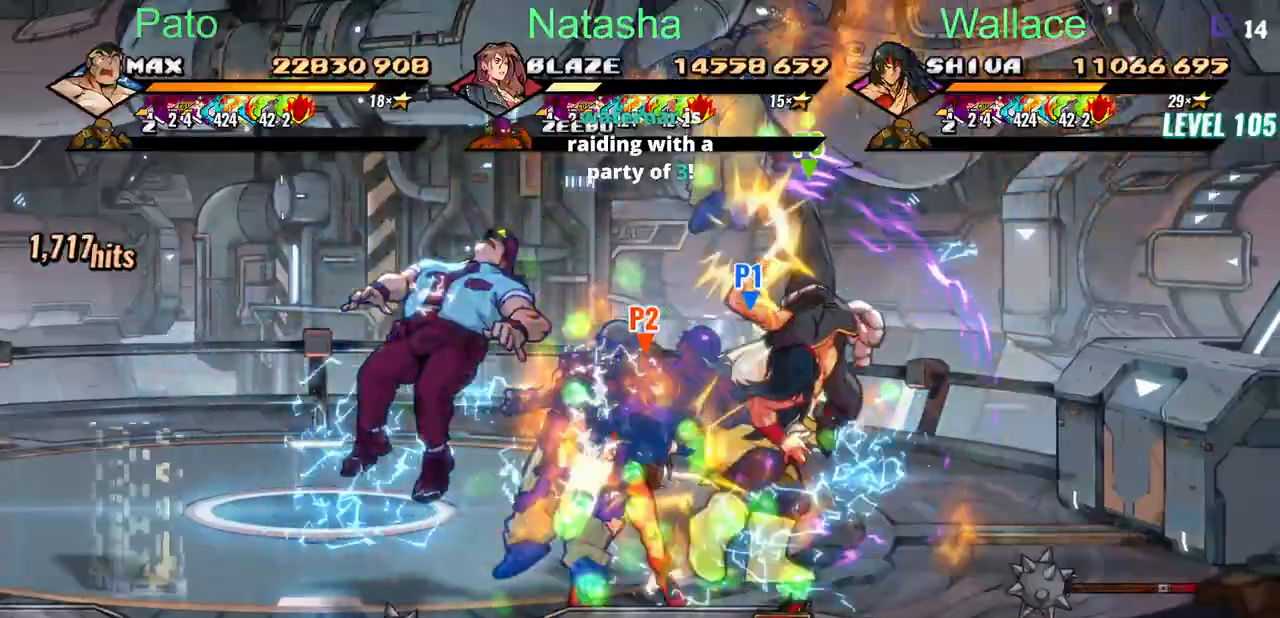
{"buttons": [], "events": [[383, "DPAD_LEFT", "up"]]}
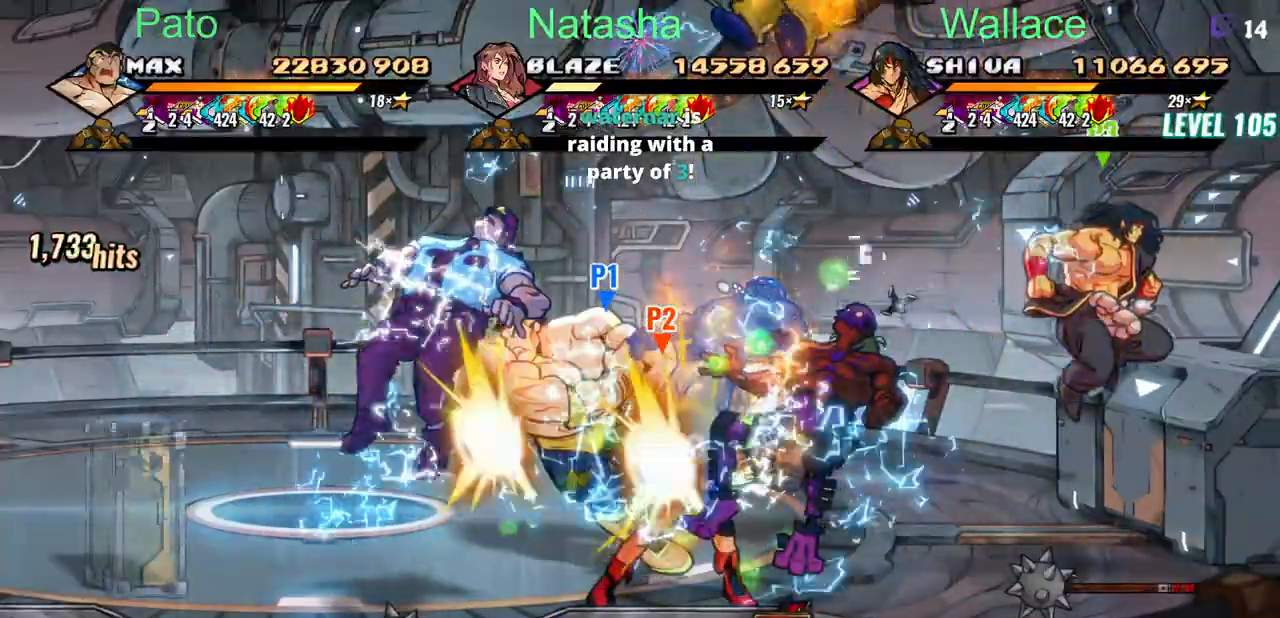
{"buttons": ["DPAD_DOWN"], "events": [[17, "DPAD_UP", "down"], [117, "DPAD_UP", "up"], [167, "DPAD_UP", "down"], [217, "DPAD_UP", "up"], [467, "DPAD_DOWN", "down"]]}
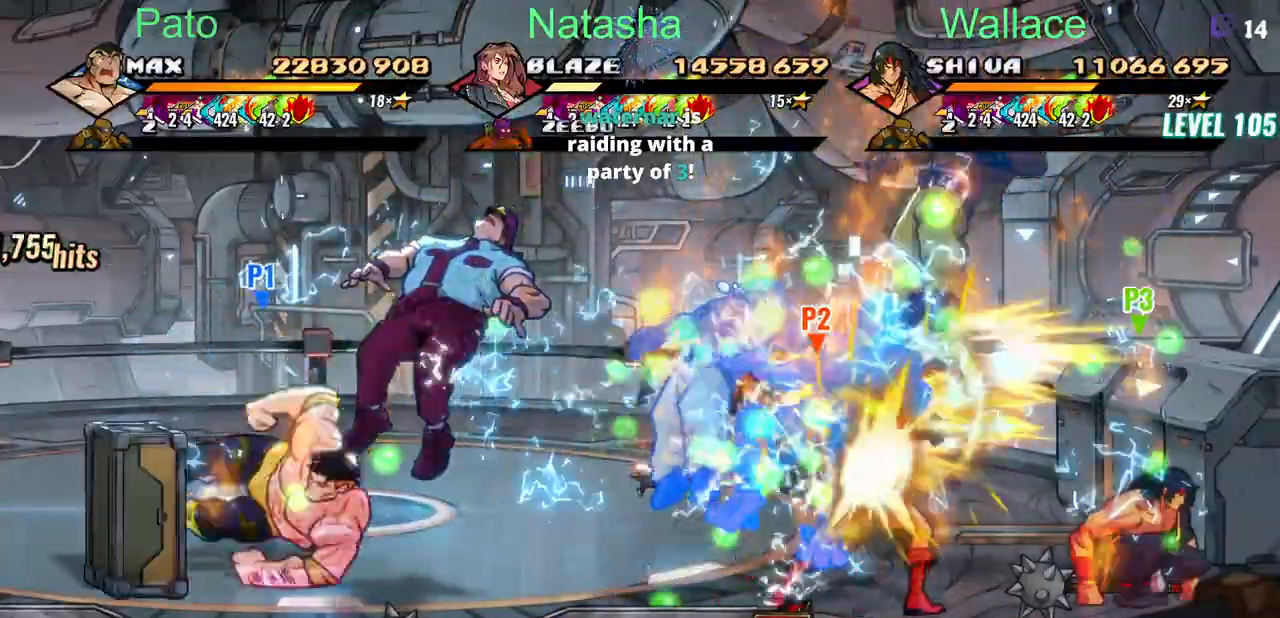
{"buttons": ["DPAD_DOWN", "DPAD_RIGHT"], "events": [[450, "DPAD_RIGHT", "down"]]}
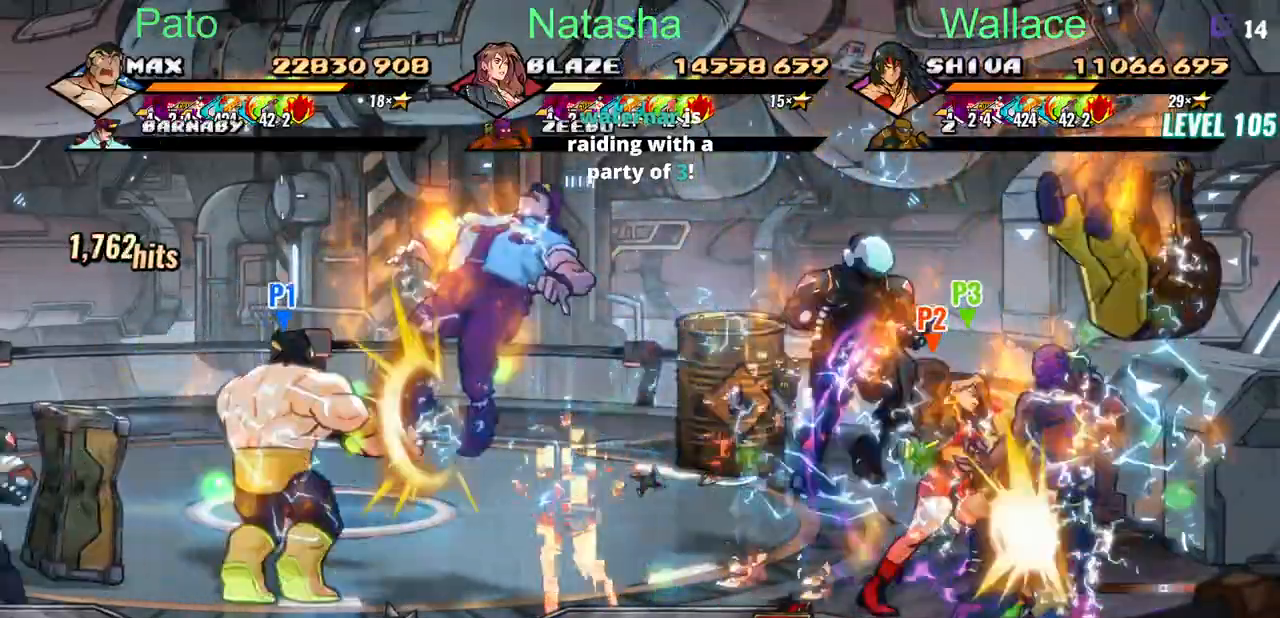
{"buttons": ["DPAD_DOWN", "DPAD_RIGHT"], "events": []}